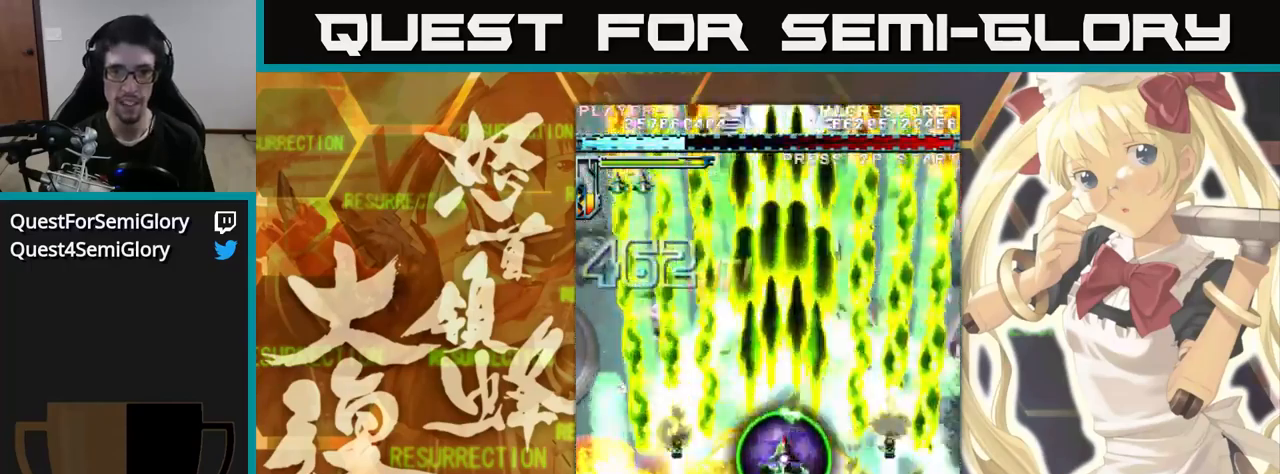
Gameplay with a controller (arcade stick); each line is a JSON object with the inputs held at the frame after it. "events" lists button and stick changes between this image and that frame as [ms after this image, input, new state], when the widget could be followed in between. Not read: L3 R3.
{"buttons": [], "left_stick": "up", "events": []}
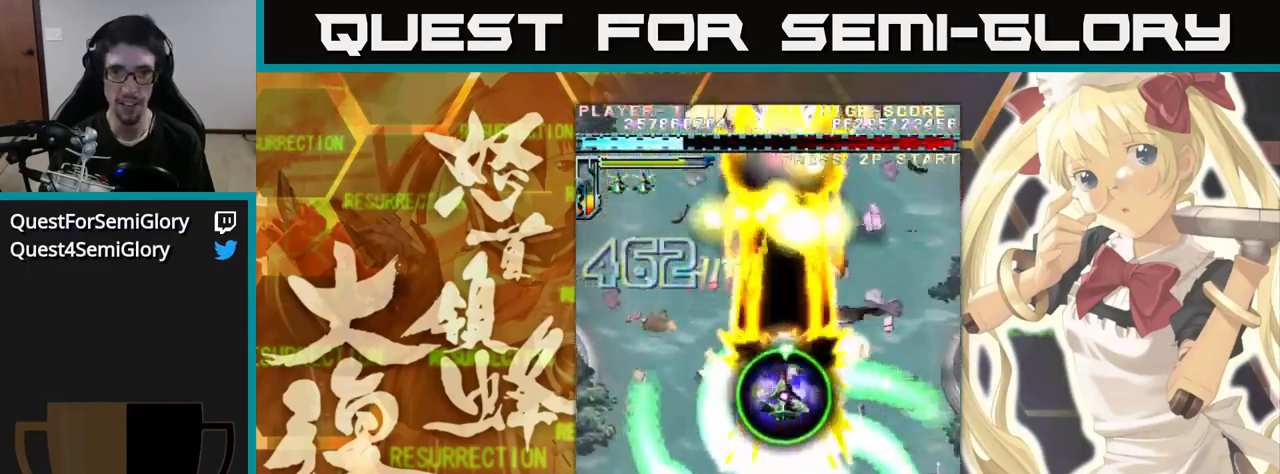
{"buttons": [], "left_stick": "up", "events": []}
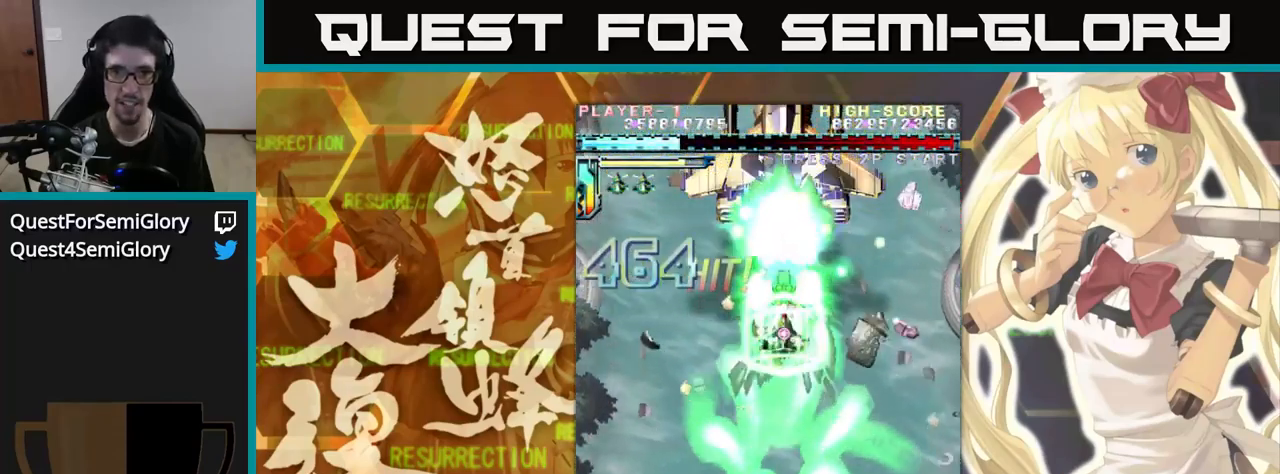
{"buttons": [], "left_stick": "up", "events": []}
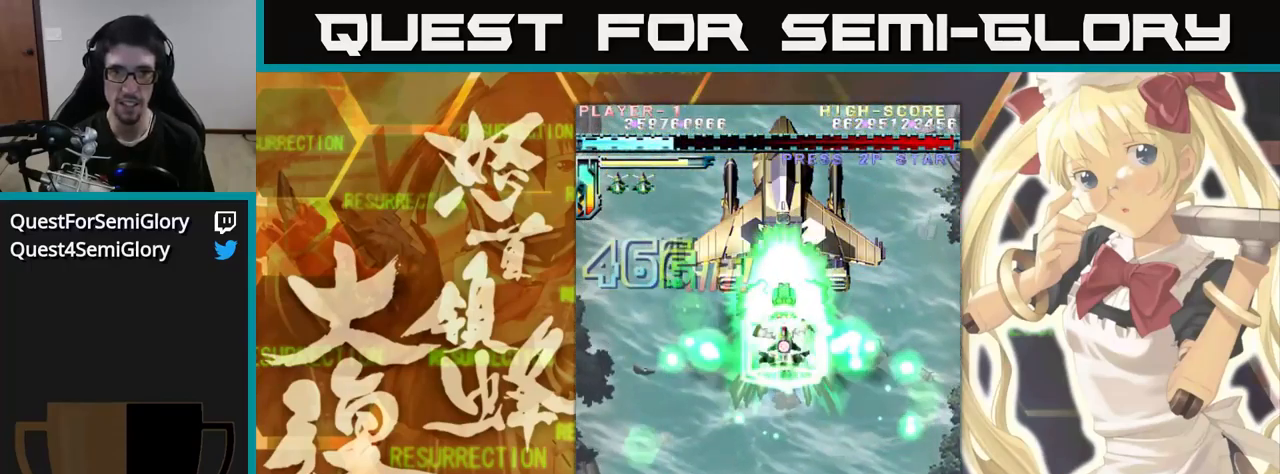
{"buttons": [], "left_stick": "up", "events": []}
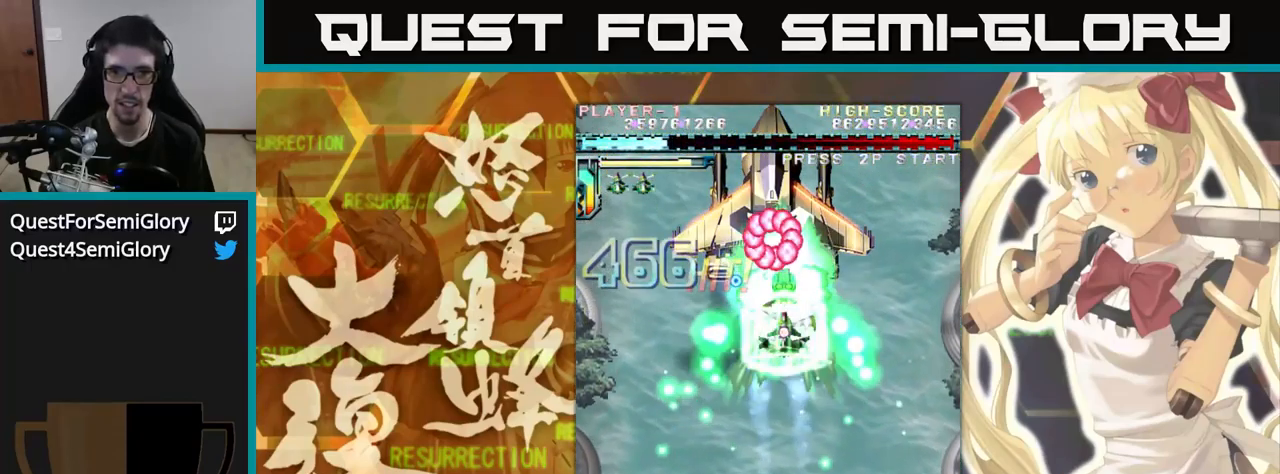
{"buttons": [], "left_stick": "up", "events": []}
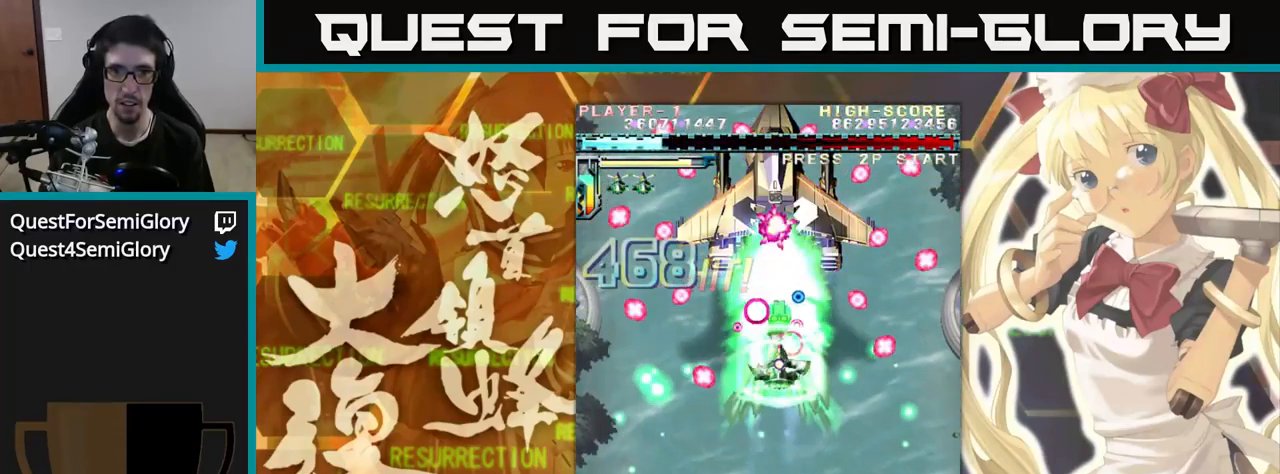
{"buttons": [], "left_stick": "up", "events": []}
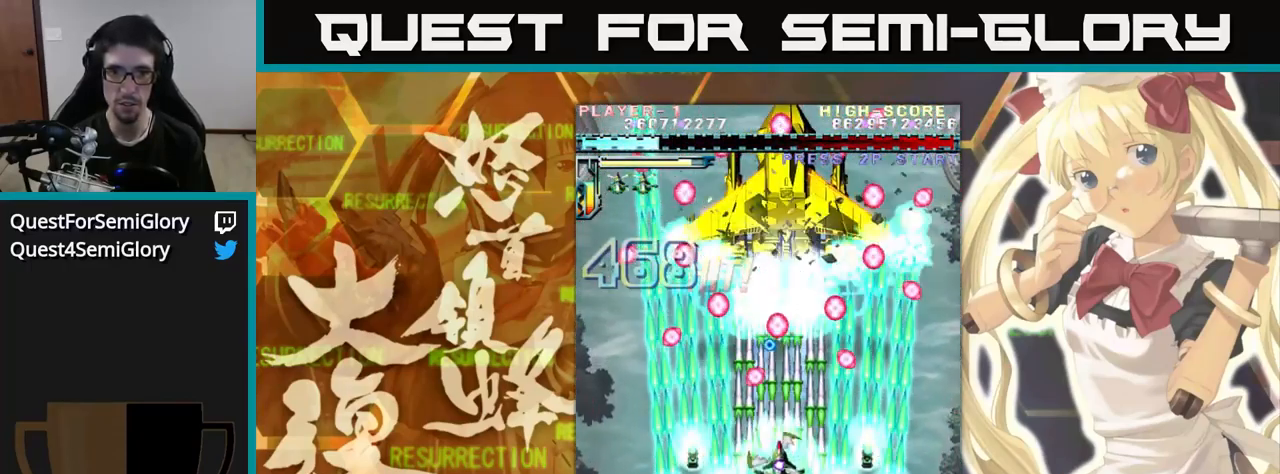
{"buttons": [], "left_stick": "up", "events": []}
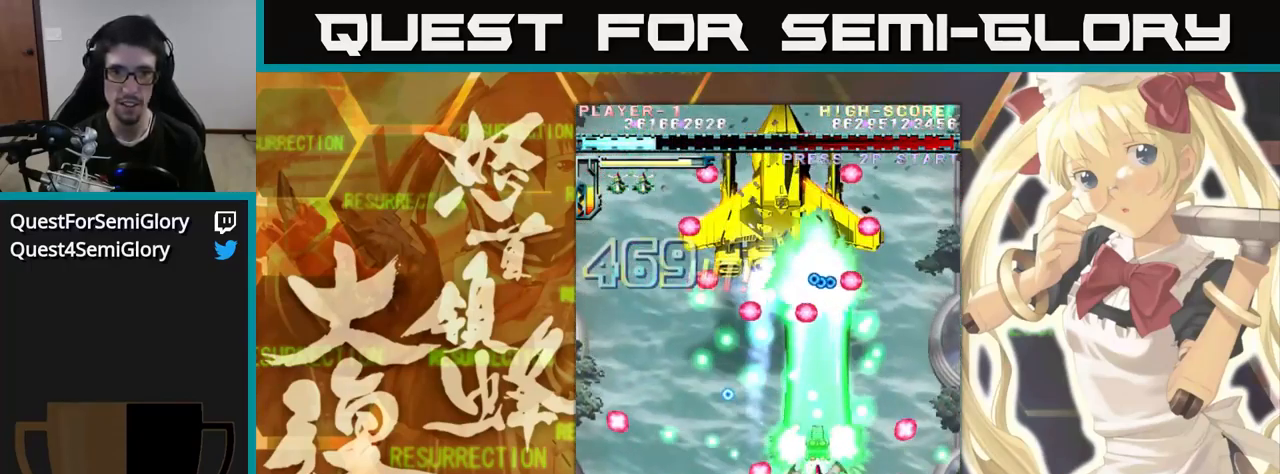
{"buttons": [], "left_stick": "up-left", "events": [[334, "left_stick", "up-left"]]}
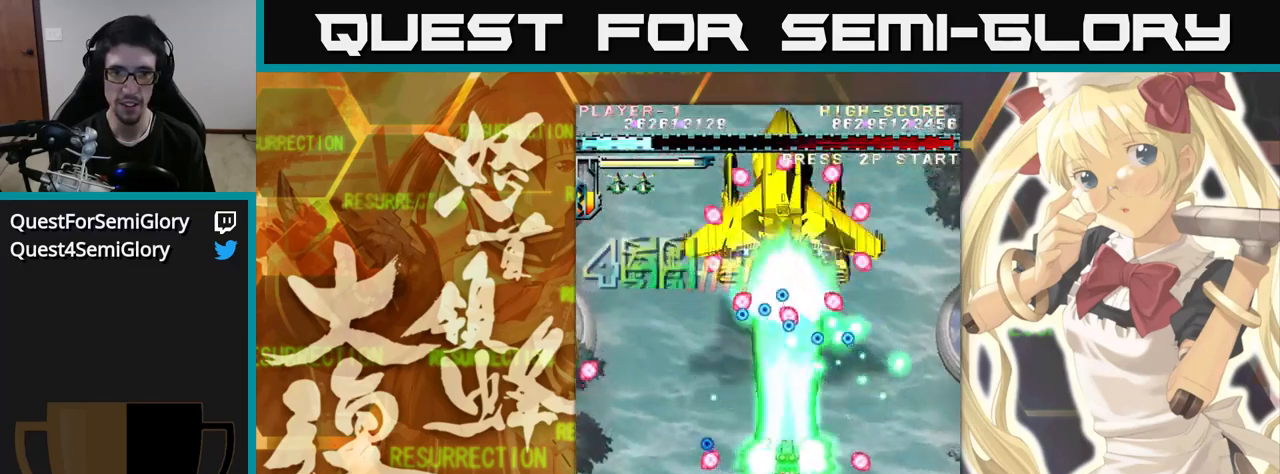
{"buttons": [], "left_stick": "up", "events": [[17, "left_stick", "up"], [334, "left_stick", "up-left"], [484, "left_stick", "up"]]}
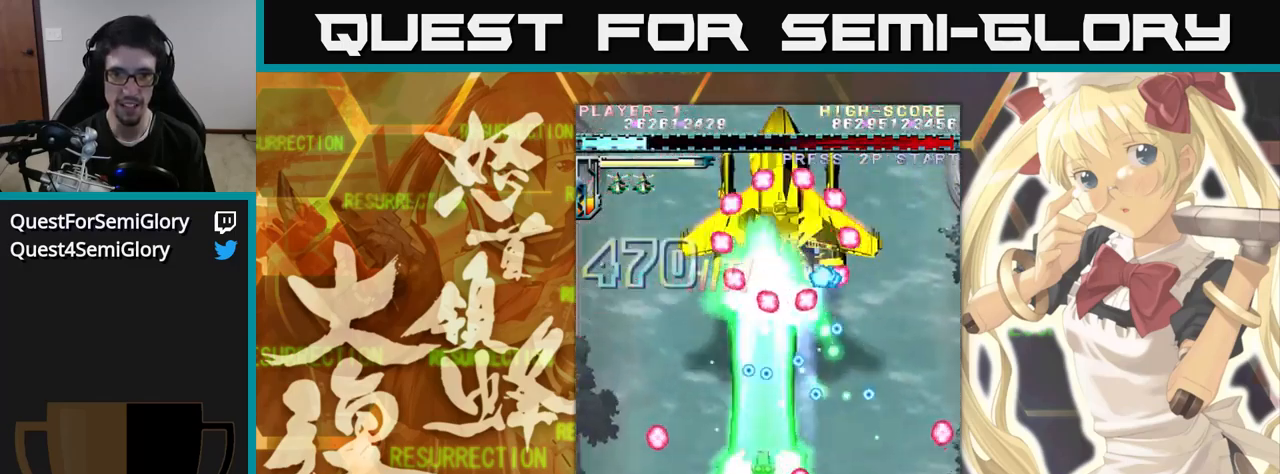
{"buttons": [], "left_stick": "up", "events": []}
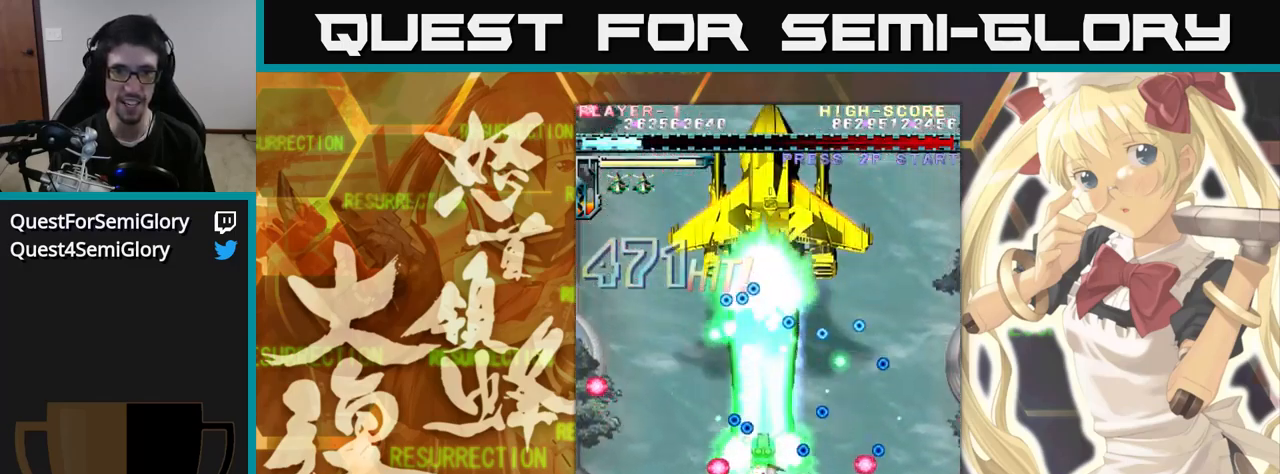
{"buttons": [], "left_stick": "up", "events": []}
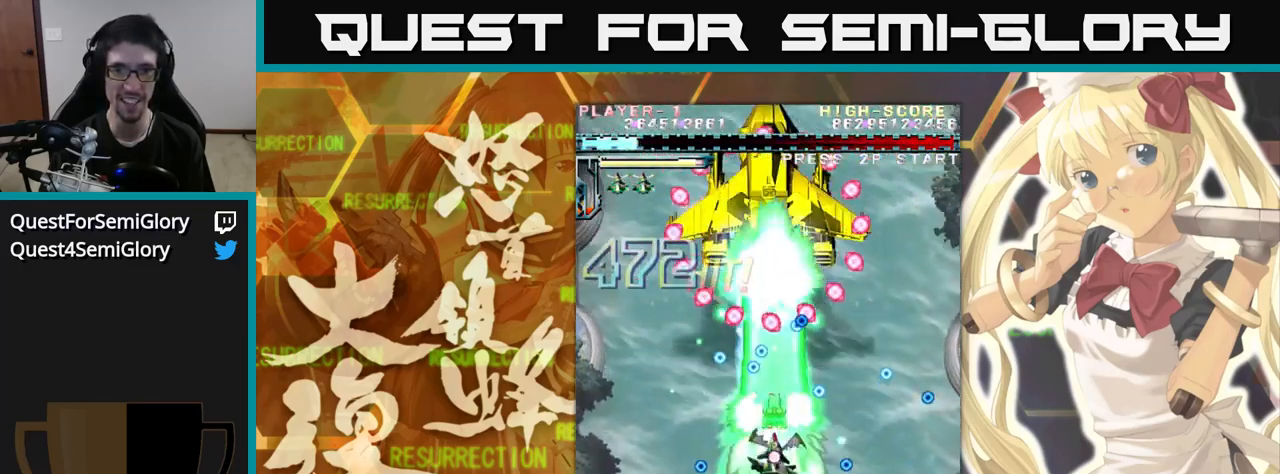
{"buttons": [], "left_stick": "up", "events": []}
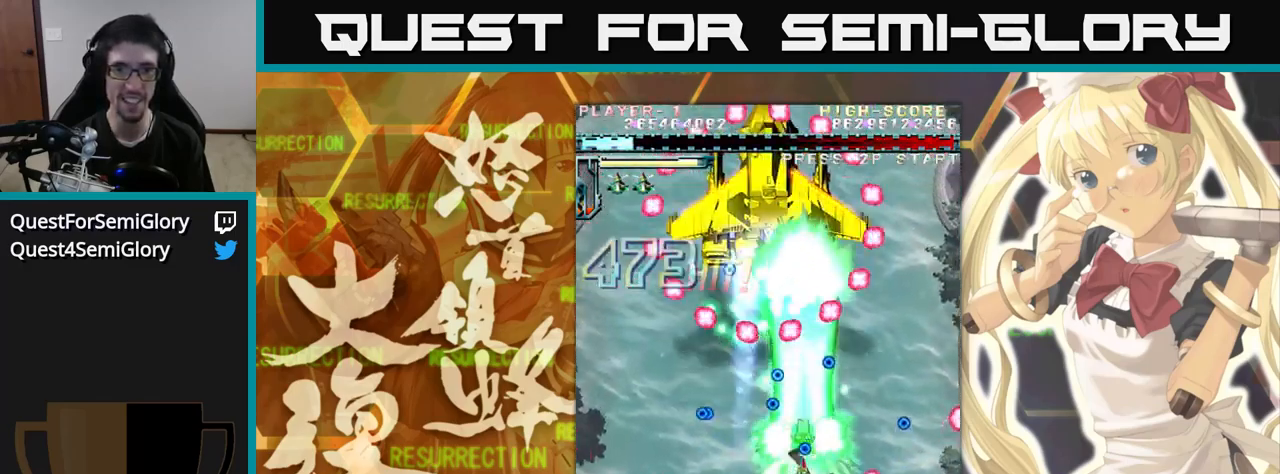
{"buttons": [], "left_stick": "up", "events": []}
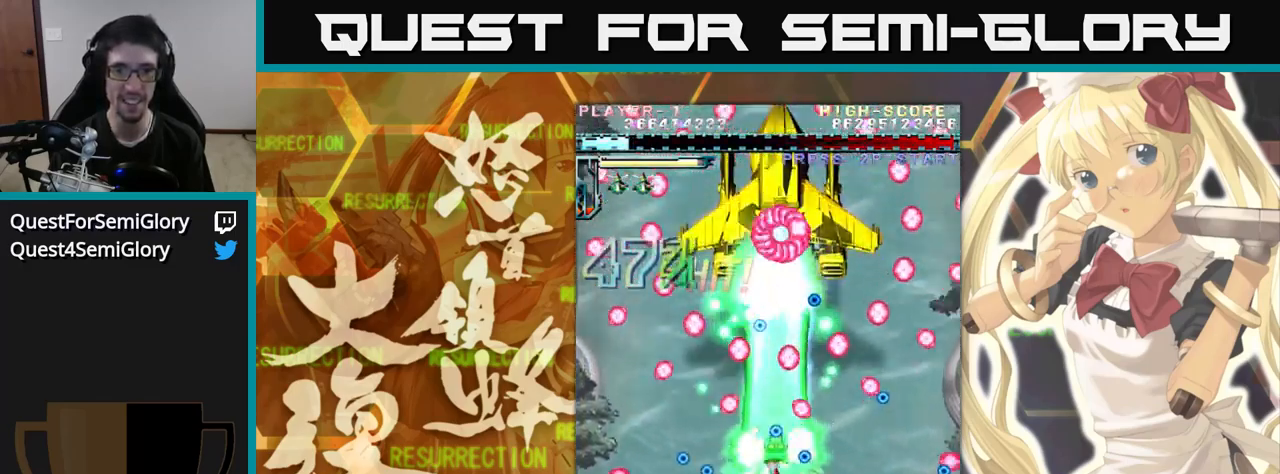
{"buttons": [], "left_stick": "up", "events": []}
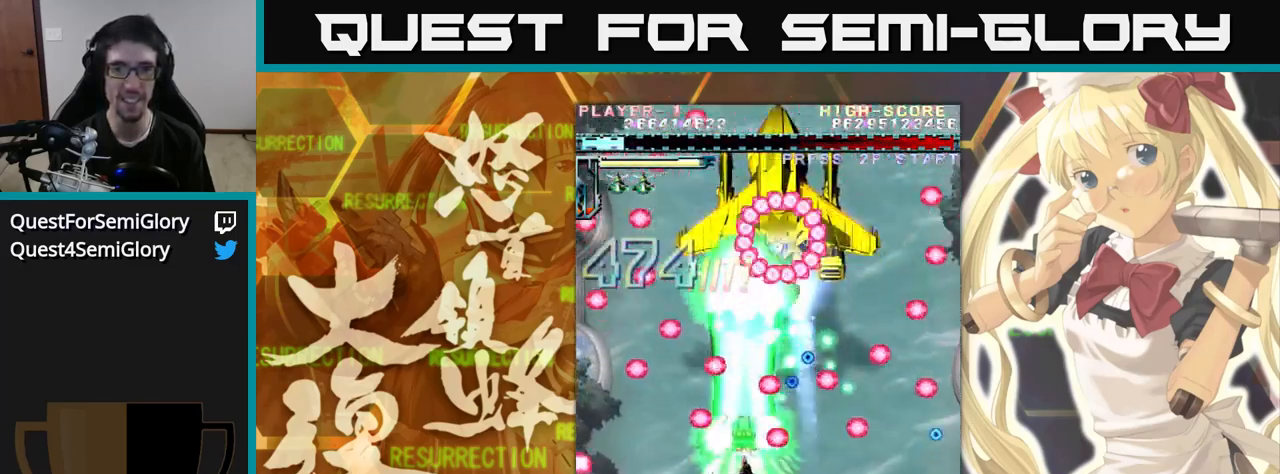
{"buttons": [], "left_stick": "up", "events": []}
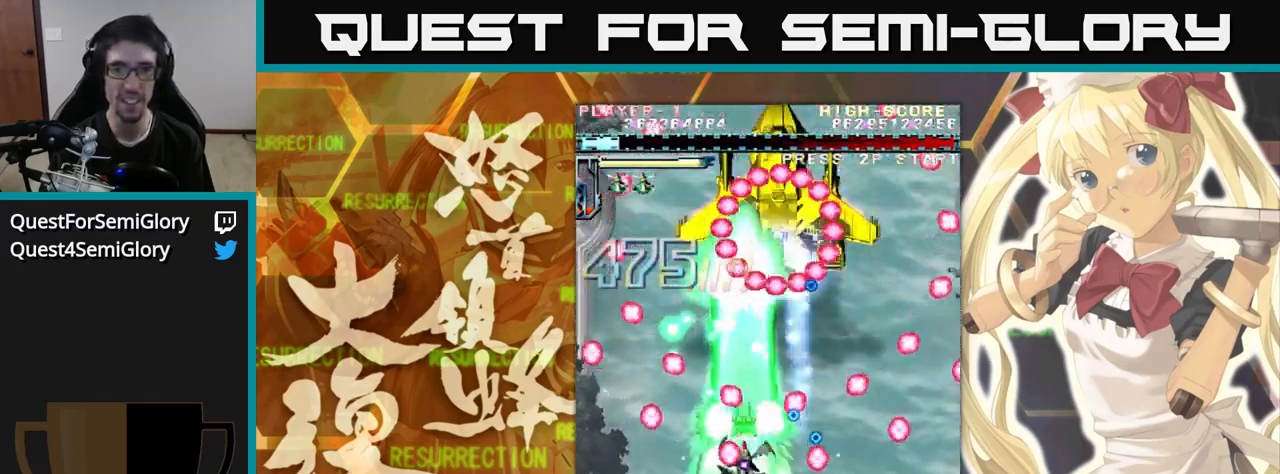
{"buttons": [], "left_stick": "up", "events": []}
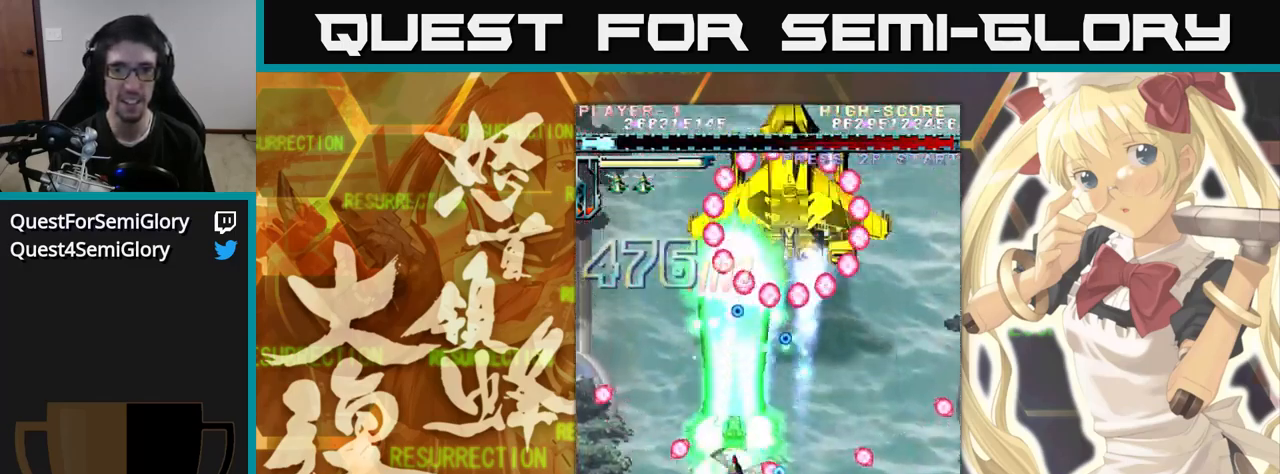
{"buttons": [], "left_stick": "up", "events": []}
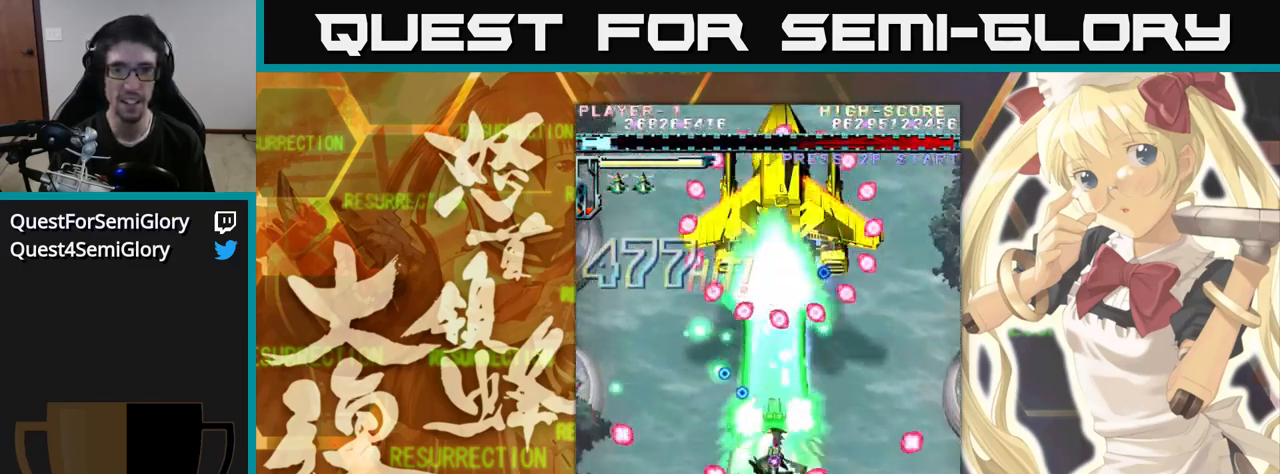
{"buttons": [], "left_stick": "up", "events": []}
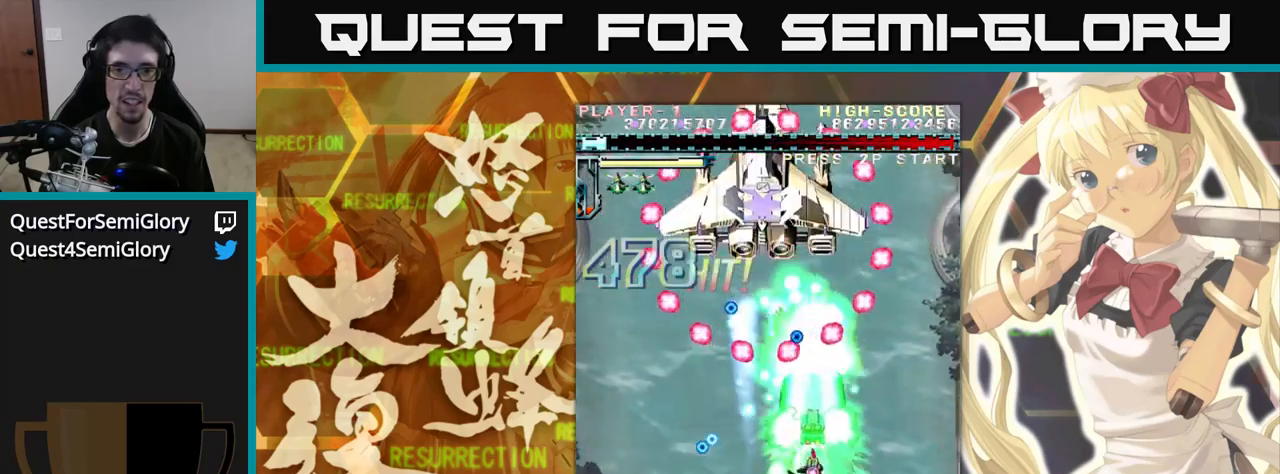
{"buttons": [], "left_stick": "up", "events": []}
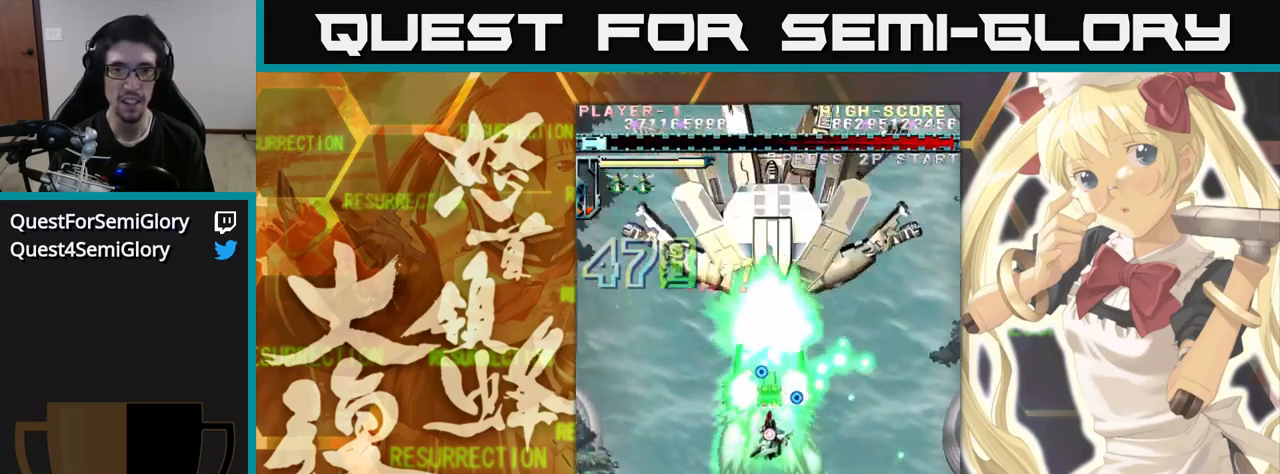
{"buttons": [], "left_stick": "up", "events": []}
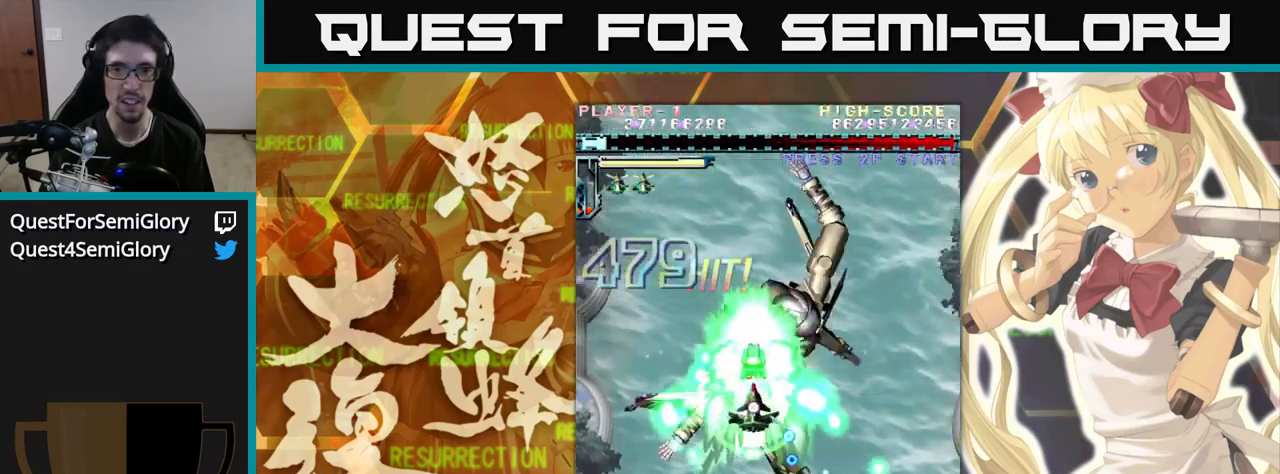
{"buttons": [], "left_stick": "up", "events": []}
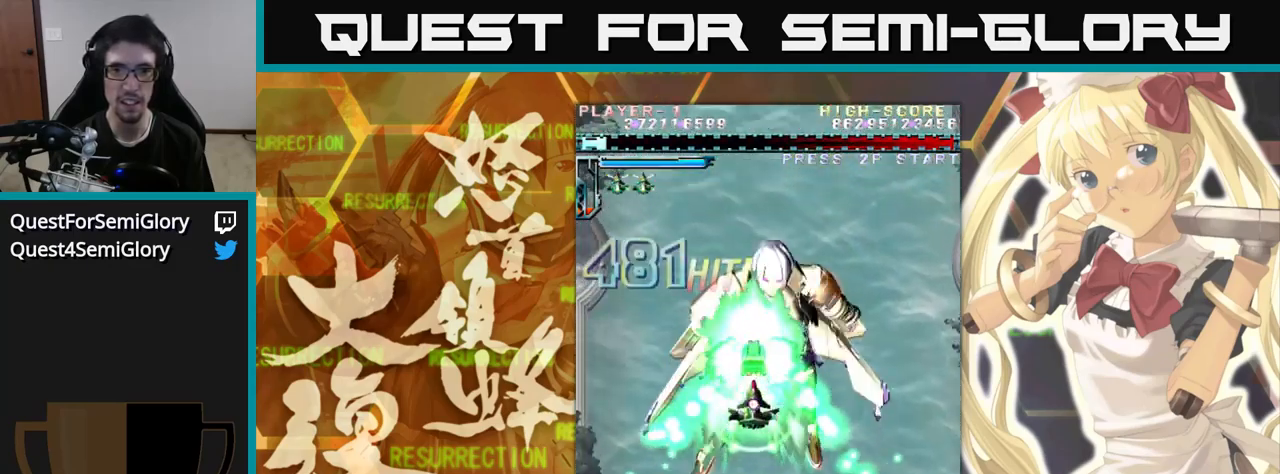
{"buttons": [], "left_stick": "up", "events": []}
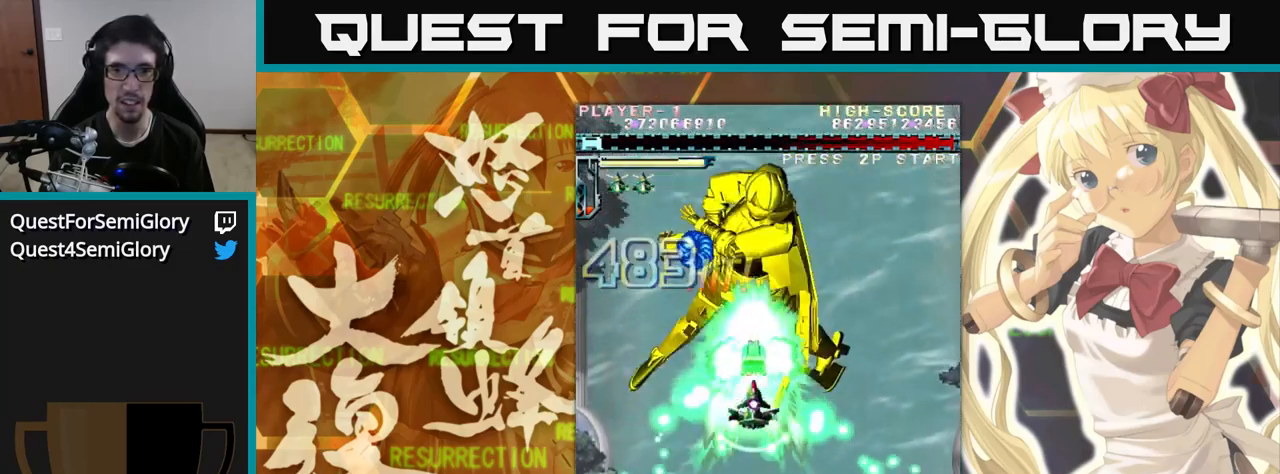
{"buttons": [], "left_stick": "up", "events": []}
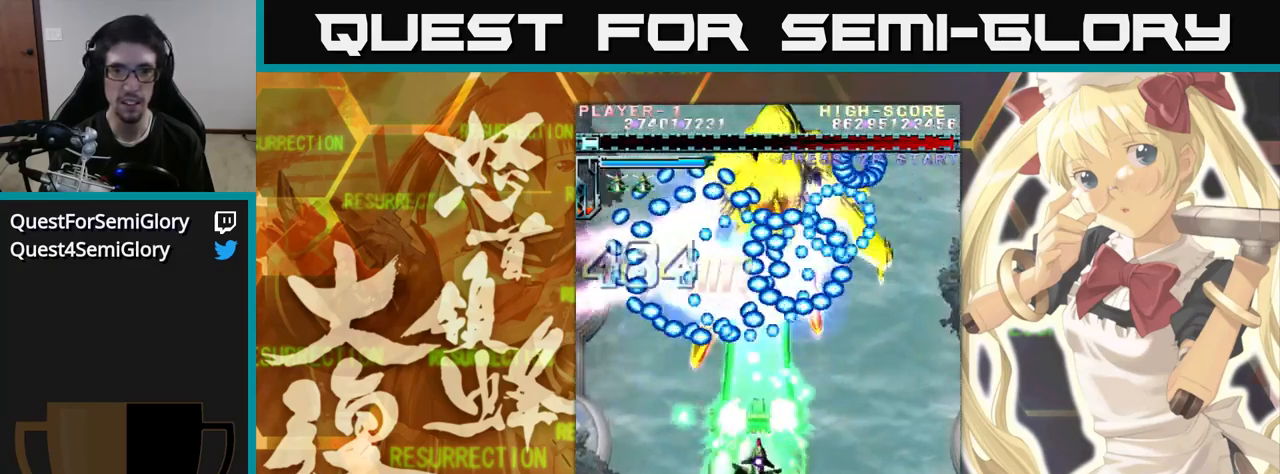
{"buttons": [], "left_stick": "up", "events": []}
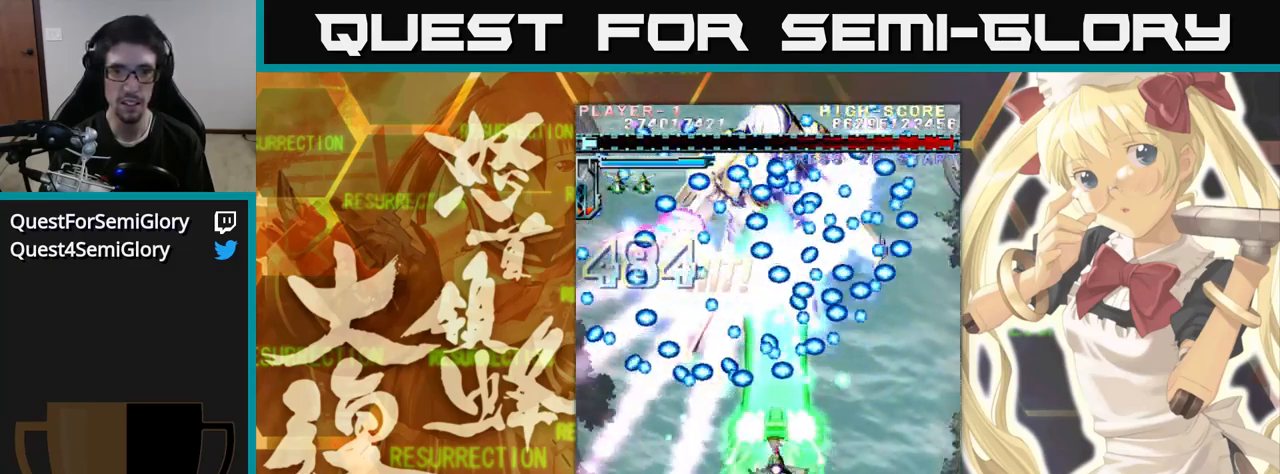
{"buttons": [], "left_stick": "up", "events": []}
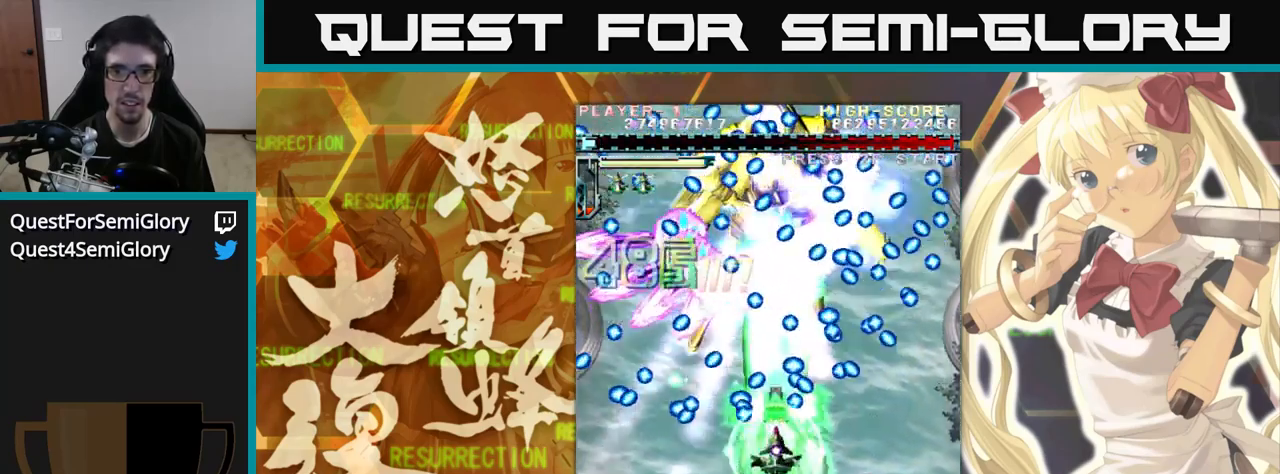
{"buttons": [], "left_stick": "up", "events": []}
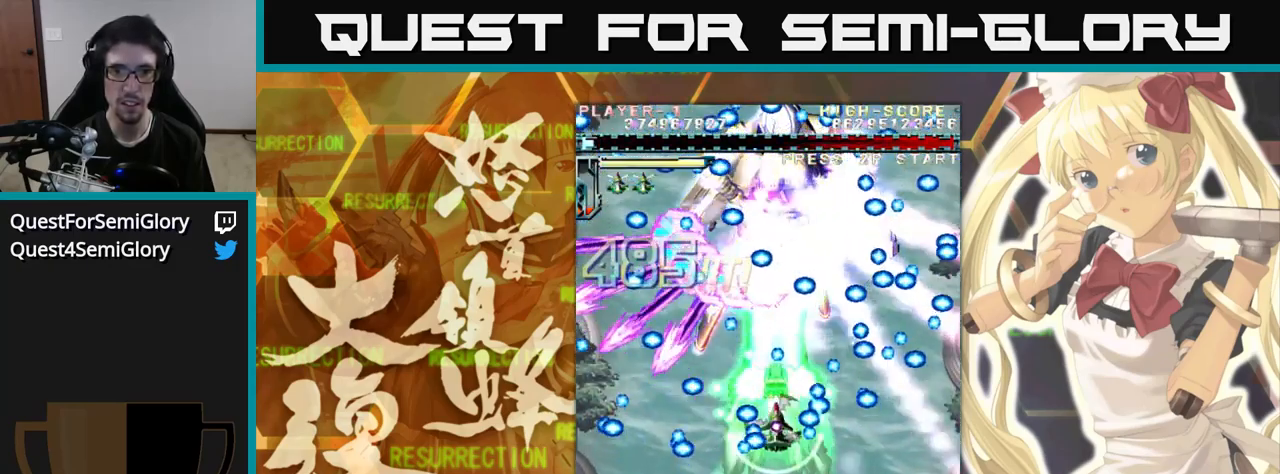
{"buttons": [], "left_stick": "up", "events": []}
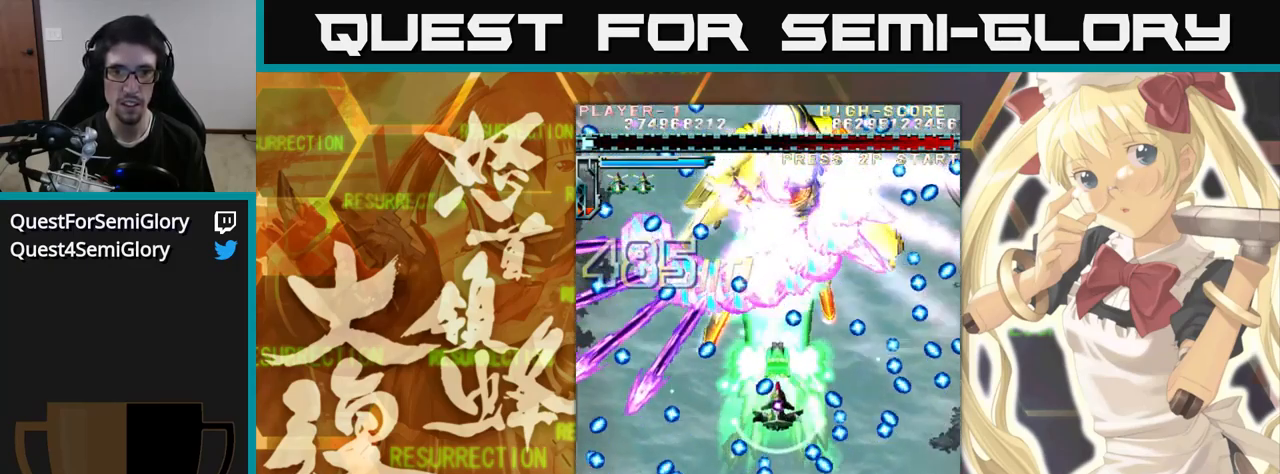
{"buttons": [], "left_stick": "up", "events": []}
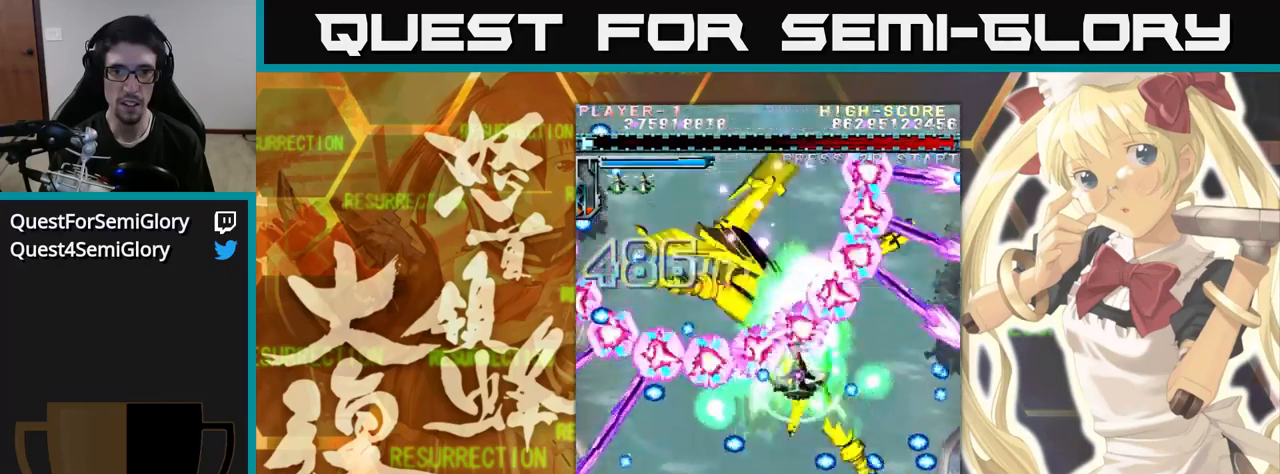
{"buttons": [], "left_stick": "up", "events": []}
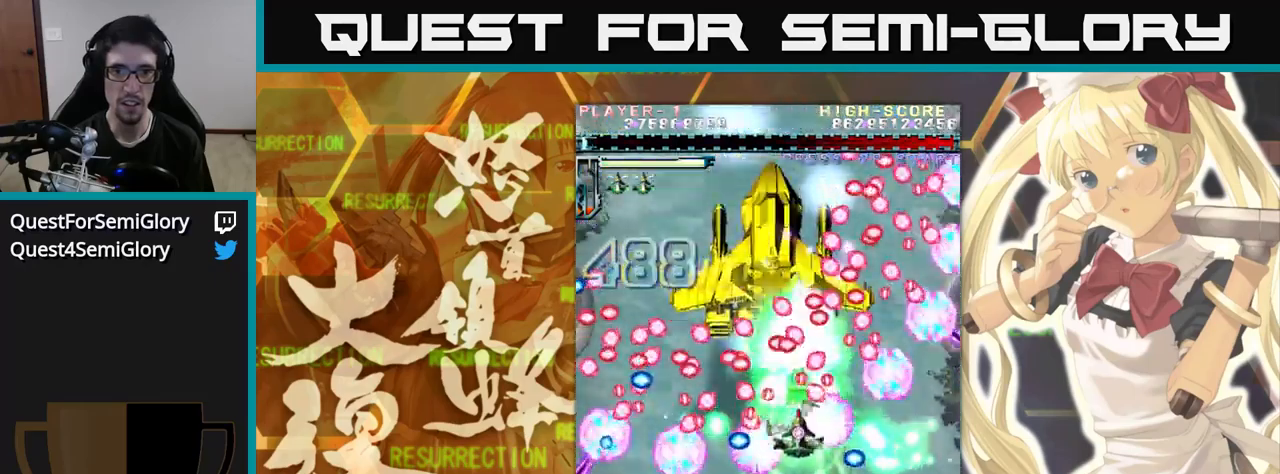
{"buttons": [], "left_stick": "up", "events": [[267, "left_stick", "up-left"], [367, "left_stick", "up"]]}